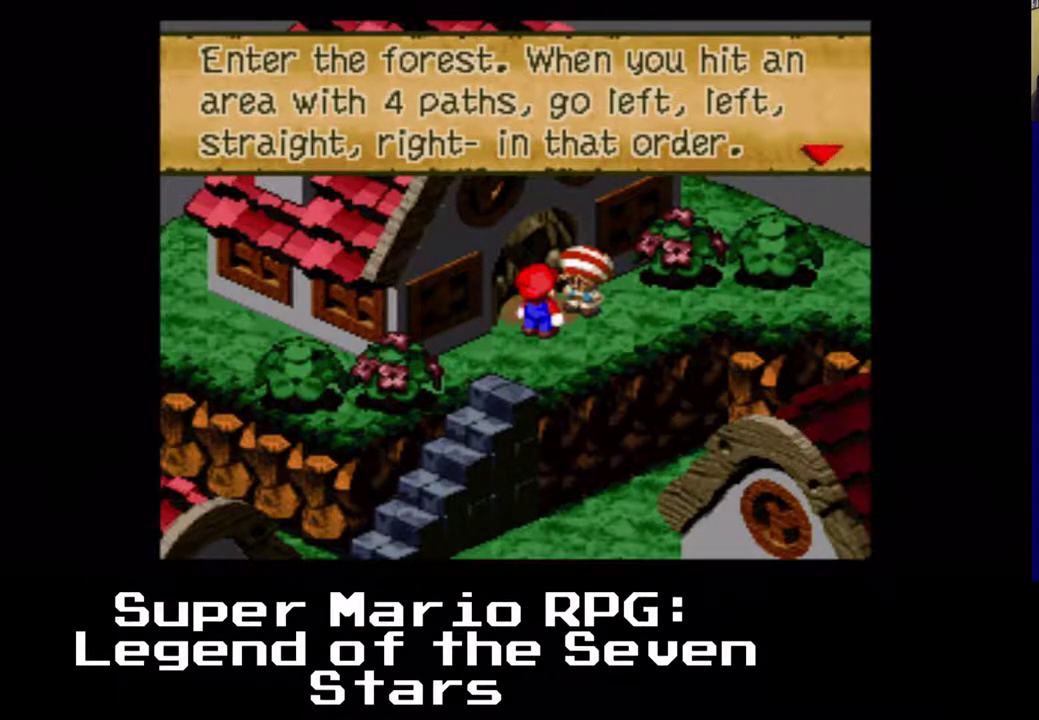
Gameplay with a controller (Xbox layout); each line is a JSON object with the inputs held at the frame after it. "events" lists button and stick changes between this image and that frame as [ms after this image, input, new state], when the widget could be followed in between. Not read: right_stick.
{"buttons": [], "left_stick": "center", "events": [[333, "B", "down"], [483, "B", "up"]]}
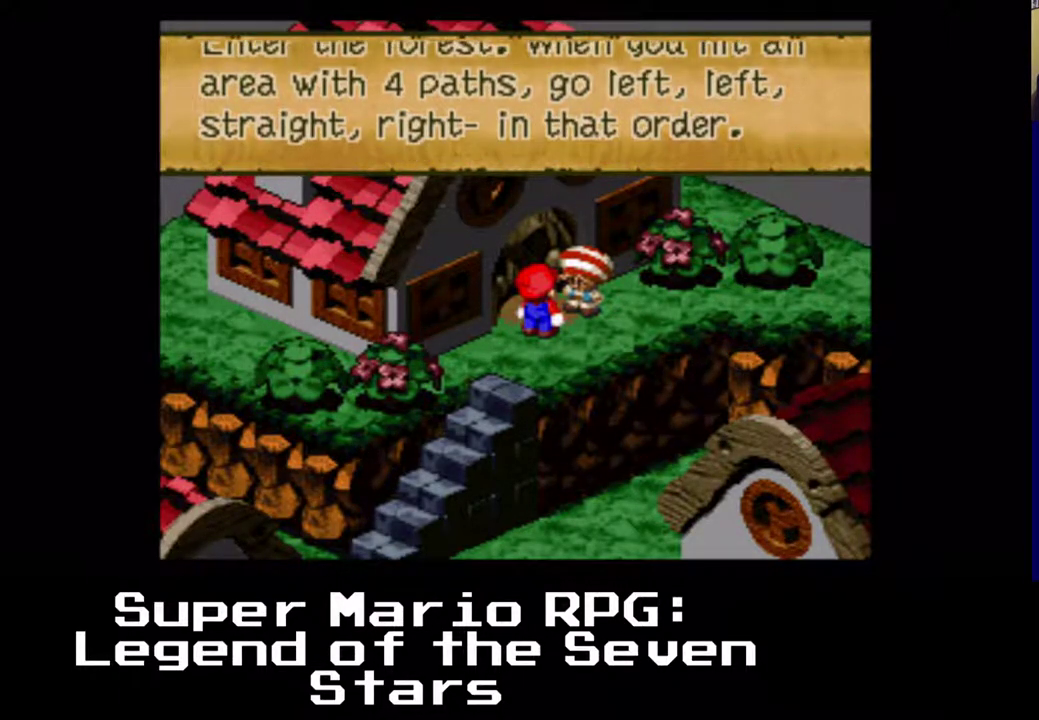
{"buttons": [], "left_stick": "center", "events": []}
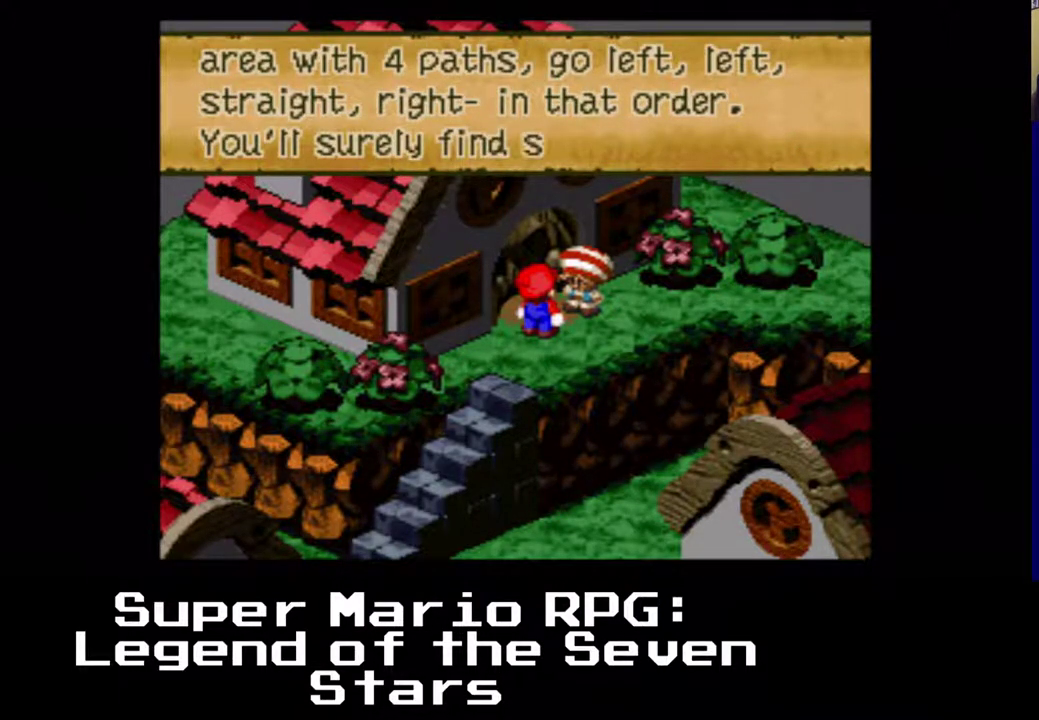
{"buttons": [], "left_stick": "center", "events": []}
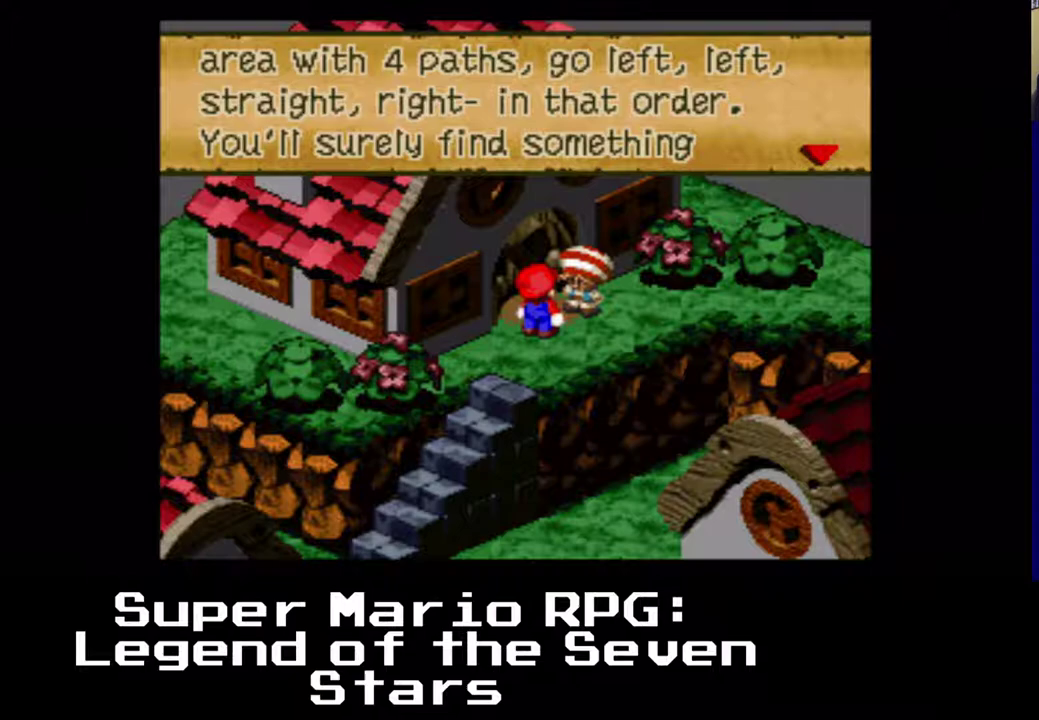
{"buttons": [], "left_stick": "center", "events": [[67, "B", "down"], [183, "B", "up"]]}
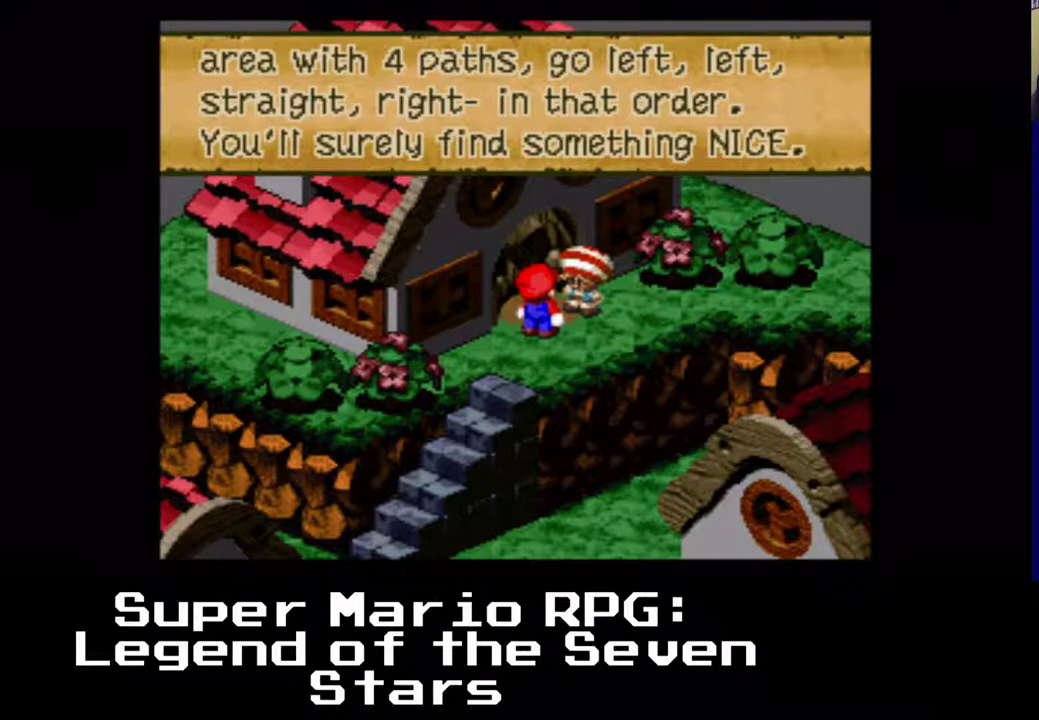
{"buttons": [], "left_stick": "center", "events": []}
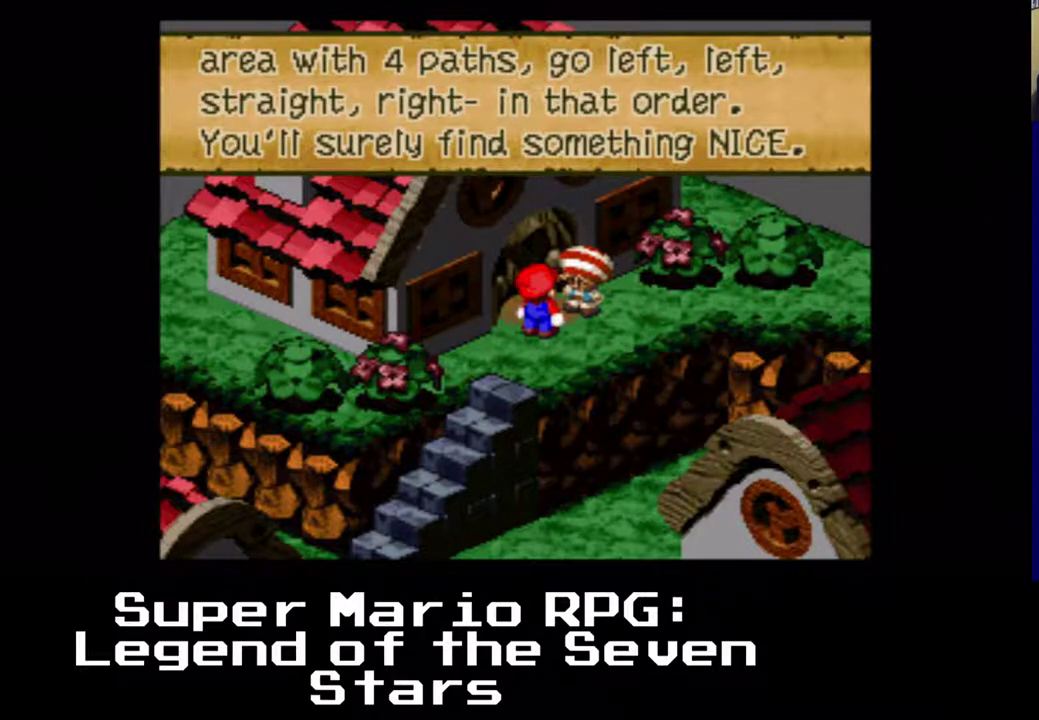
{"buttons": [], "left_stick": "center", "events": []}
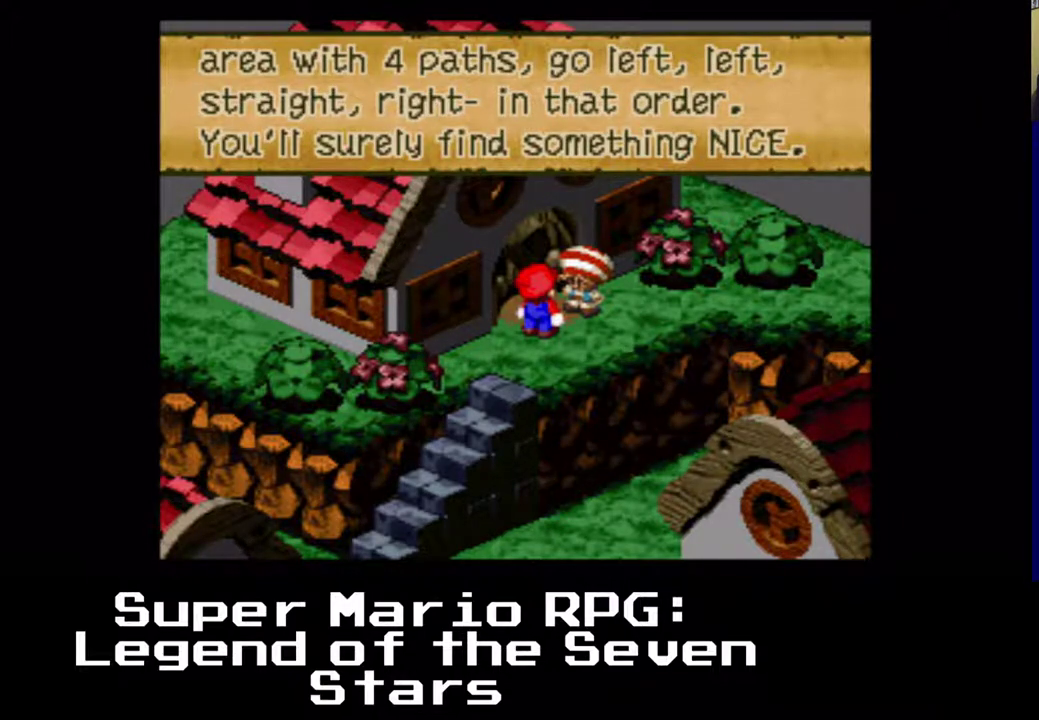
{"buttons": [], "left_stick": "center", "events": []}
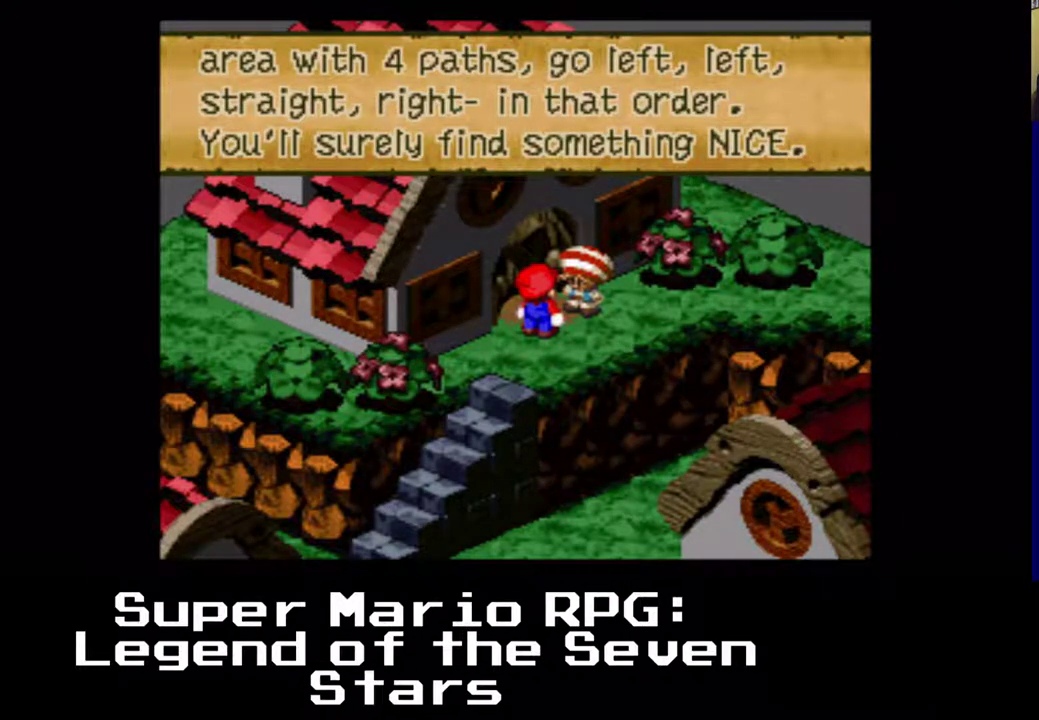
{"buttons": [], "left_stick": "center", "events": []}
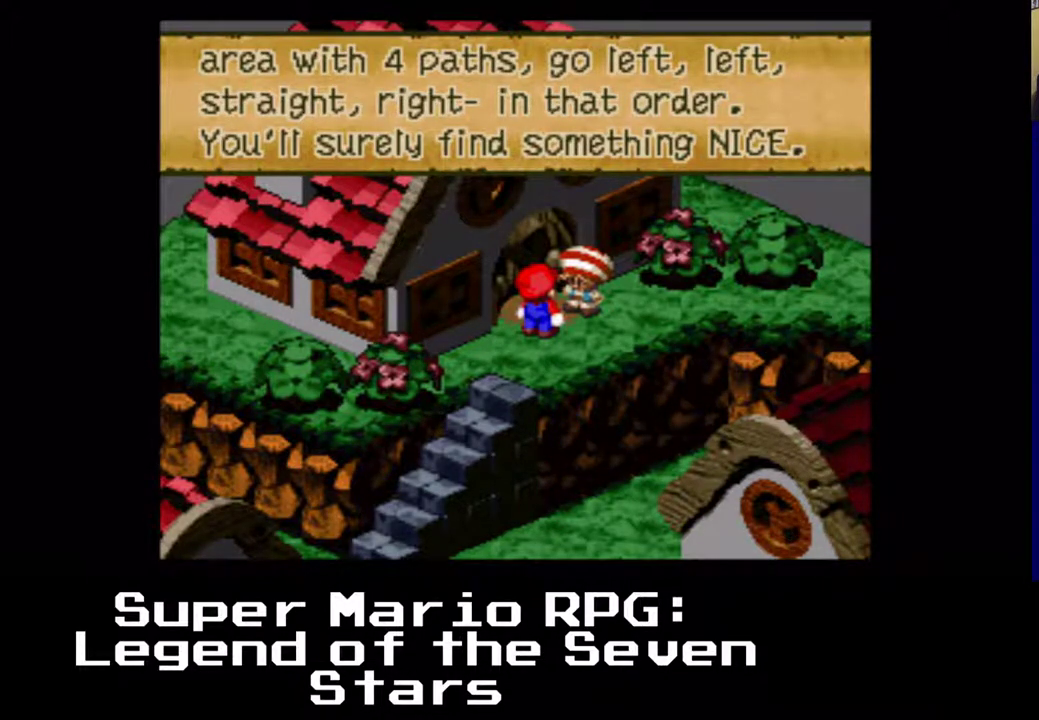
{"buttons": [], "left_stick": "center", "events": []}
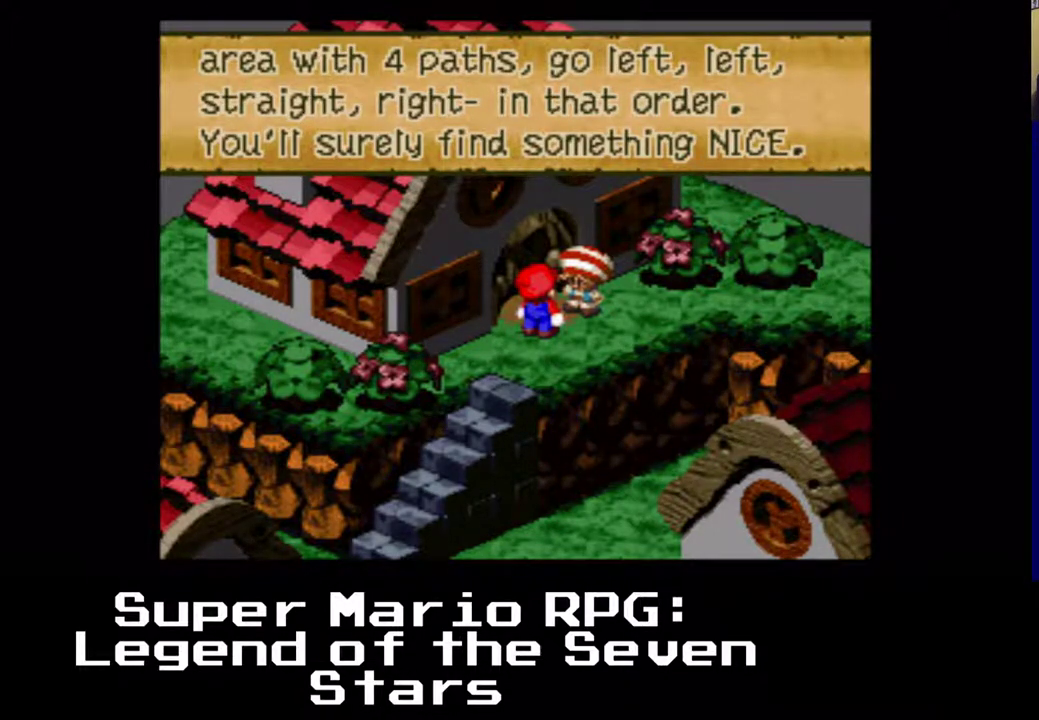
{"buttons": [], "left_stick": "center", "events": []}
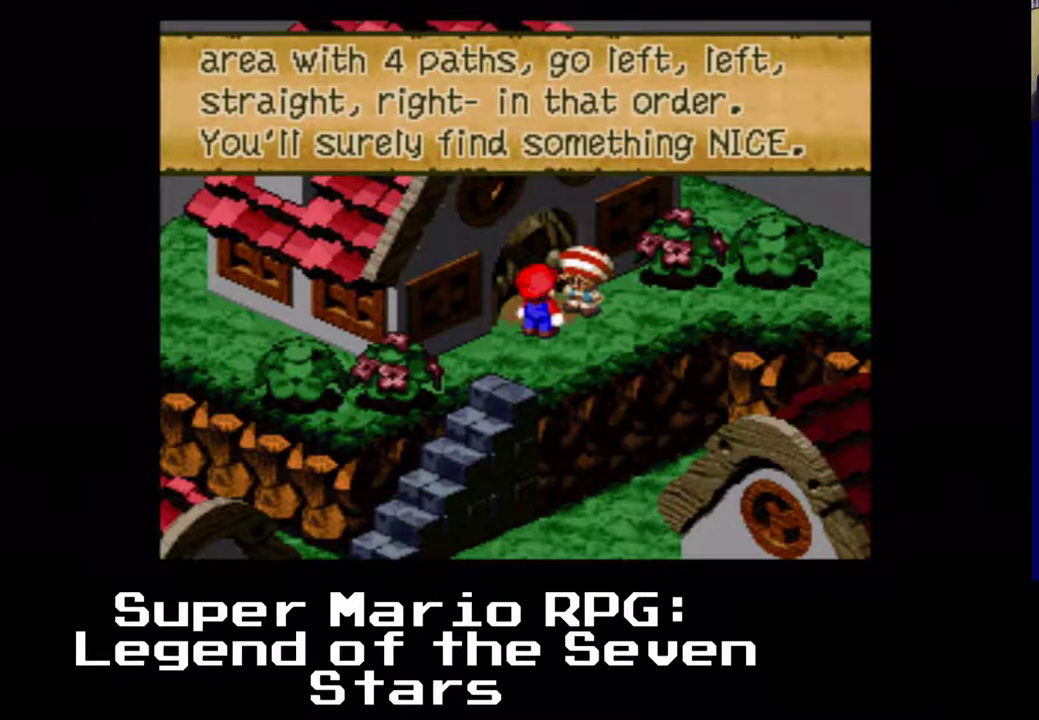
{"buttons": [], "left_stick": "center", "events": [[233, "B", "down"], [367, "B", "up"]]}
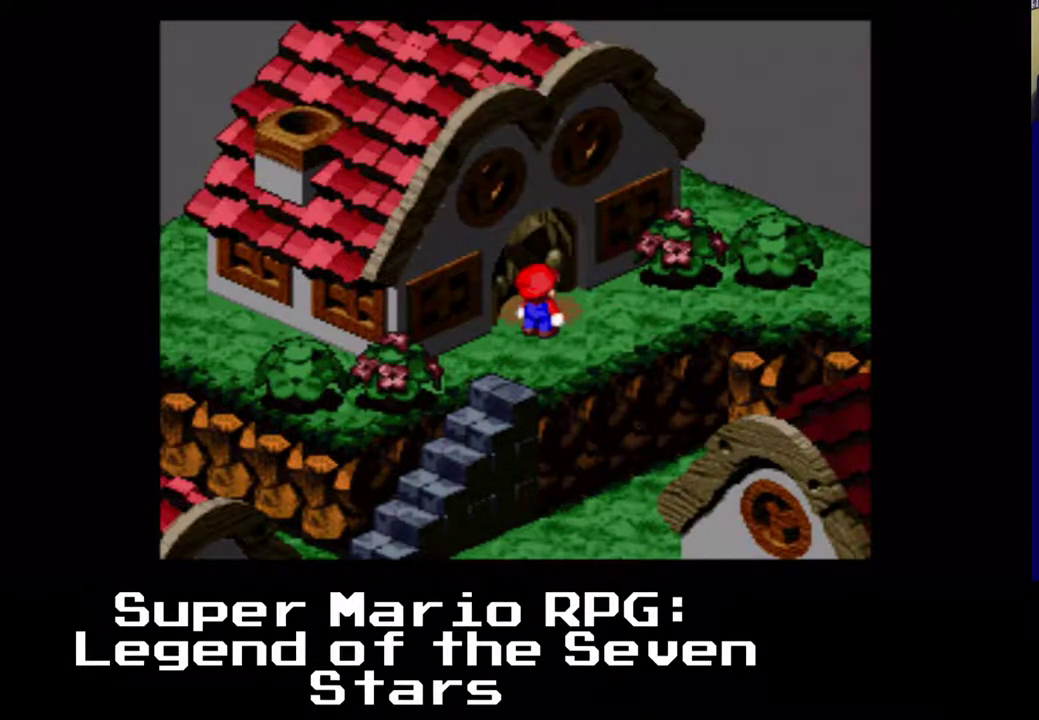
{"buttons": ["A", "X", "DPAD_DOWN"], "left_stick": "center", "events": [[50, "DPAD_DOWN", "down"], [183, "A", "down"], [367, "X", "down"]]}
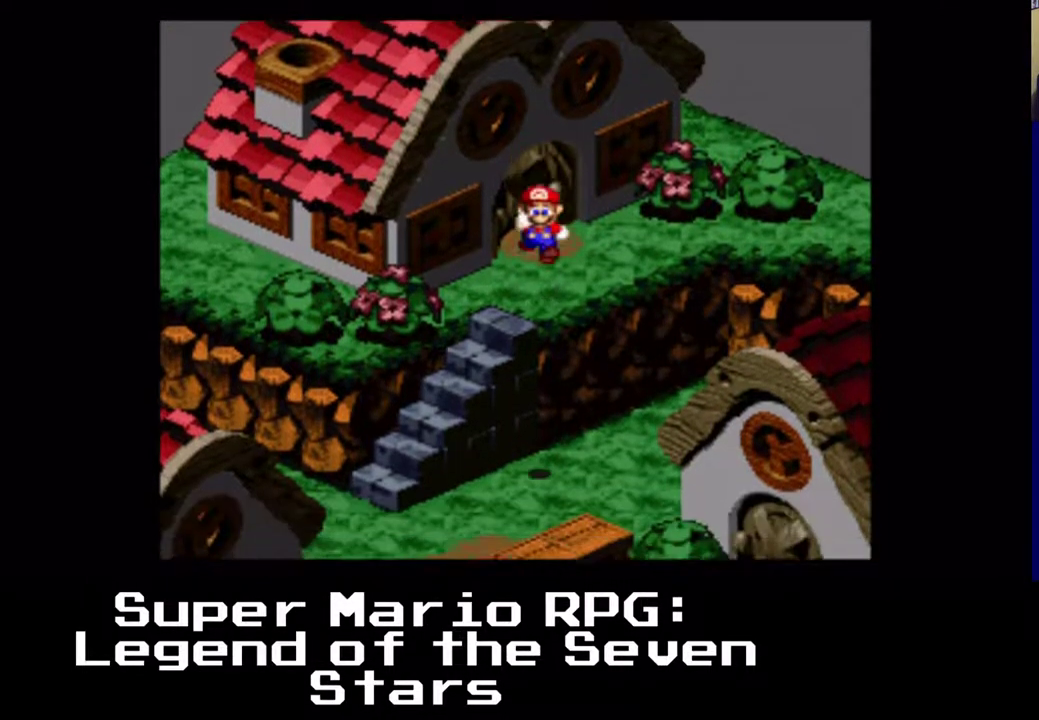
{"buttons": ["X", "DPAD_DOWN", "DPAD_LEFT"], "left_stick": "center", "events": [[83, "A", "up"], [317, "DPAD_LEFT", "down"]]}
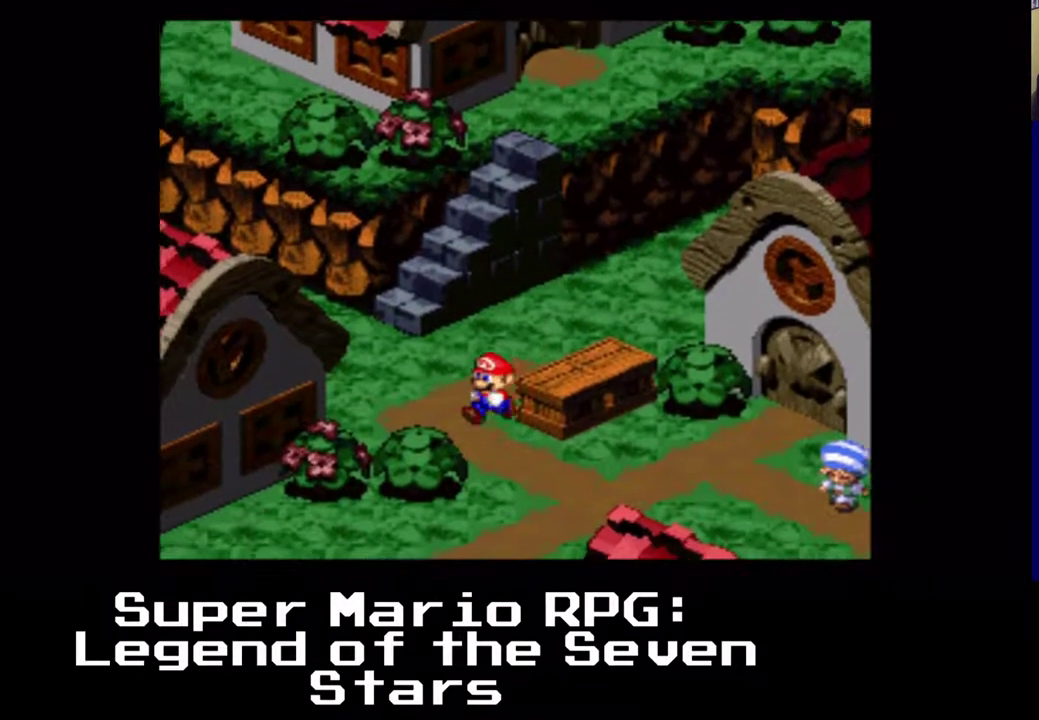
{"buttons": ["A", "X", "DPAD_DOWN", "DPAD_RIGHT"], "left_stick": "center", "events": [[100, "A", "down"], [300, "DPAD_RIGHT", "down"], [450, "DPAD_LEFT", "up"]]}
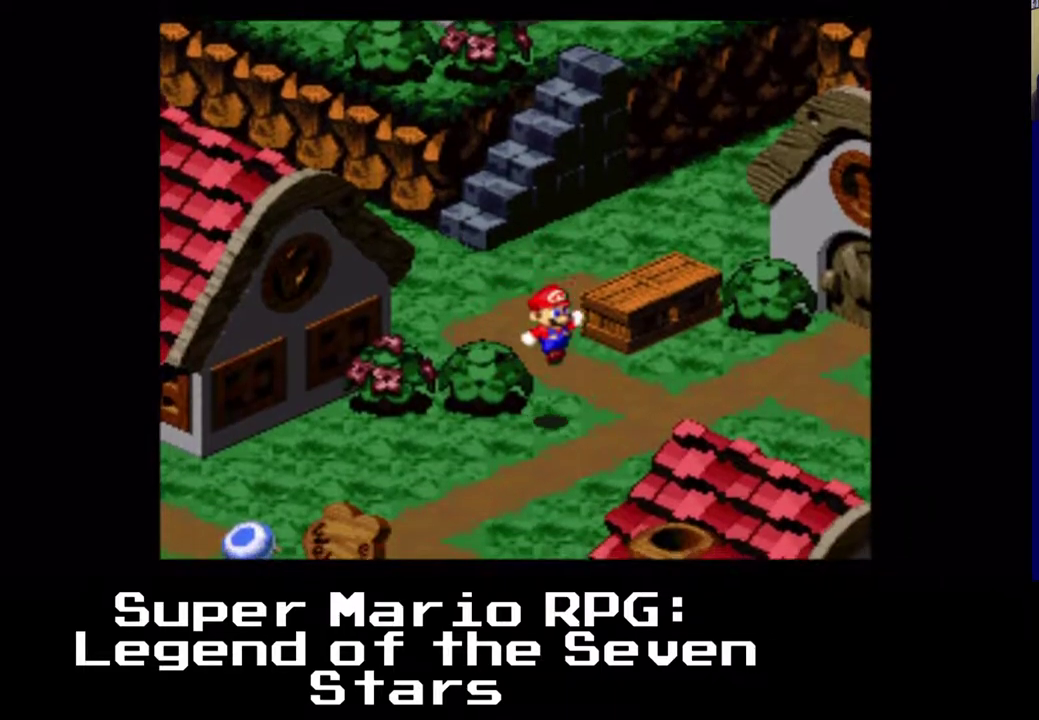
{"buttons": ["A", "X", "DPAD_DOWN", "DPAD_LEFT"], "left_stick": "center", "events": [[67, "A", "up"], [67, "DPAD_LEFT", "down"], [100, "DPAD_RIGHT", "up"], [267, "A", "down"]]}
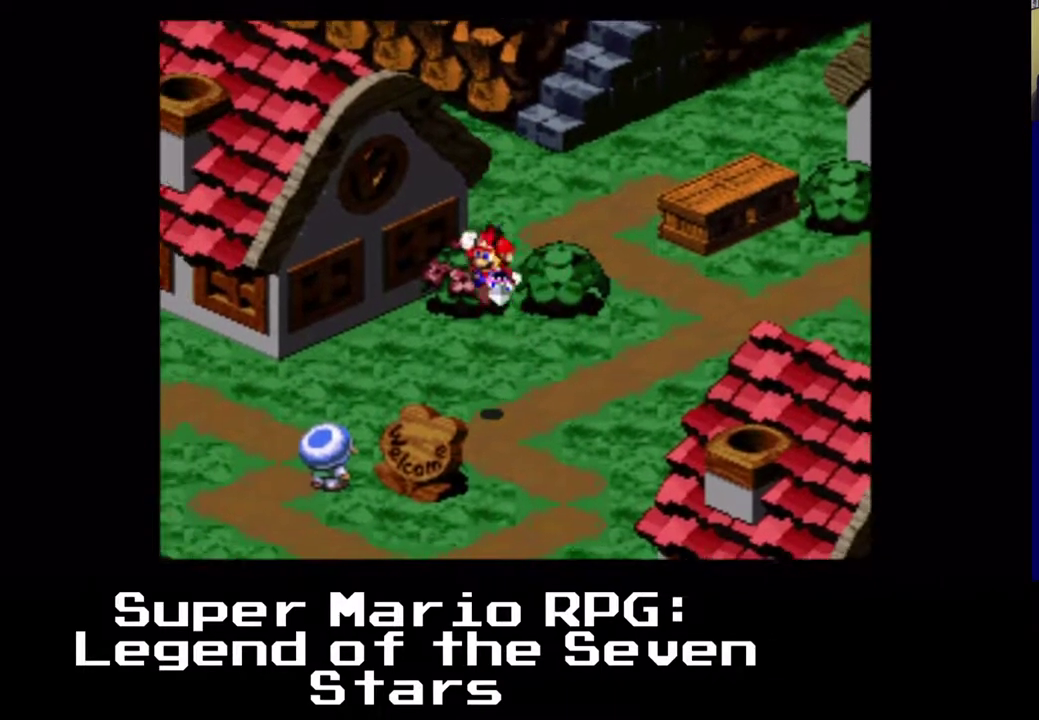
{"buttons": ["A", "X", "DPAD_DOWN", "DPAD_LEFT"], "left_stick": "center", "events": [[283, "A", "up"], [467, "A", "down"]]}
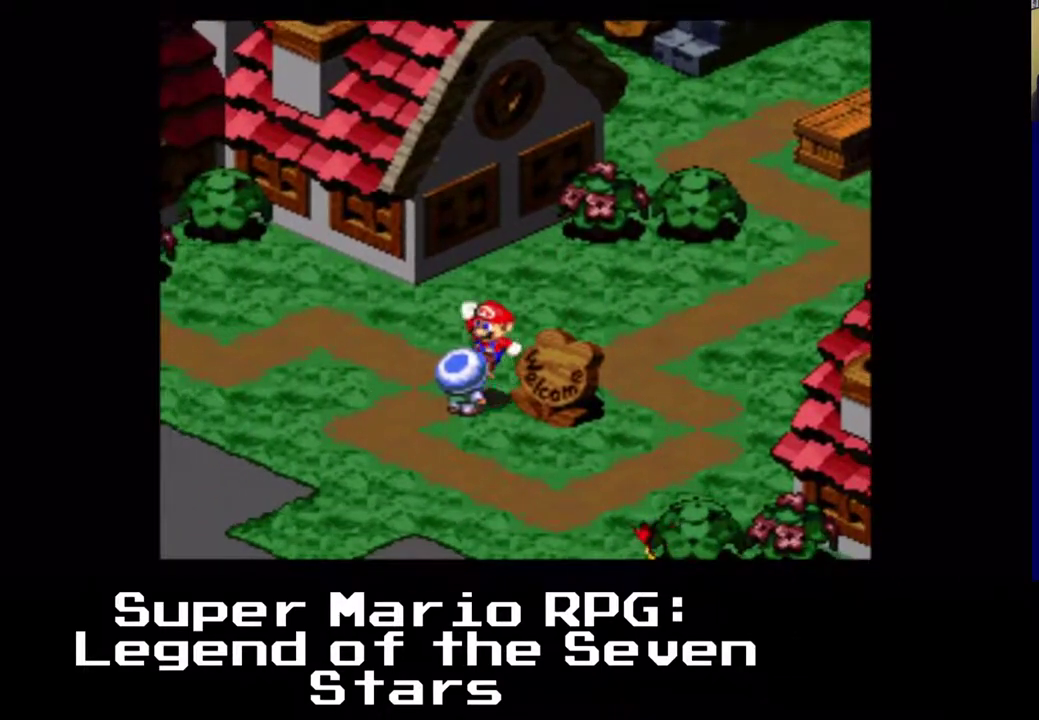
{"buttons": ["X", "DPAD_DOWN", "DPAD_LEFT"], "left_stick": "center", "events": [[400, "A", "up"]]}
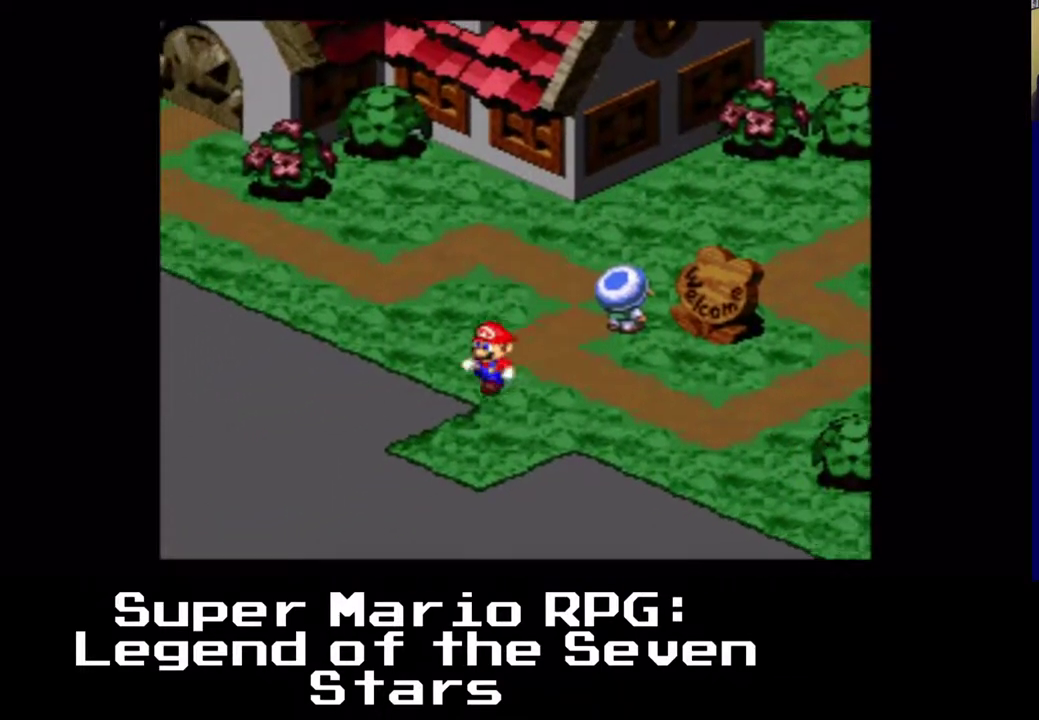
{"buttons": ["X", "DPAD_DOWN"], "left_stick": "center", "events": [[33, "A", "down"], [267, "A", "up"], [367, "DPAD_LEFT", "up"]]}
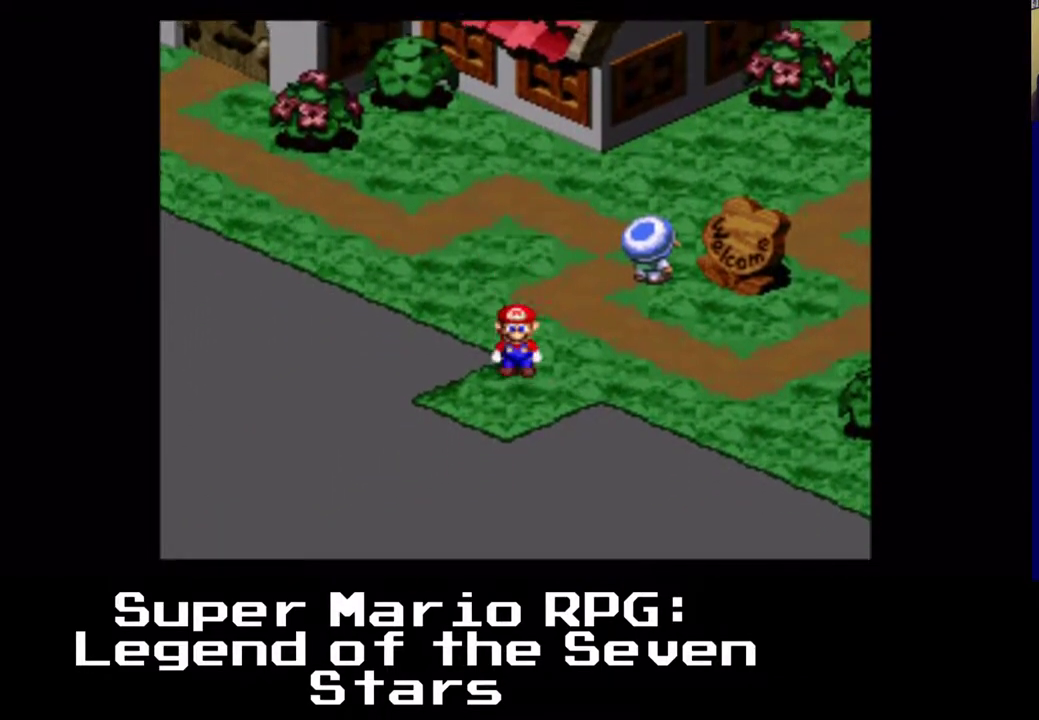
{"buttons": ["X", "DPAD_DOWN", "DPAD_LEFT"], "left_stick": "center", "events": [[150, "DPAD_LEFT", "down"]]}
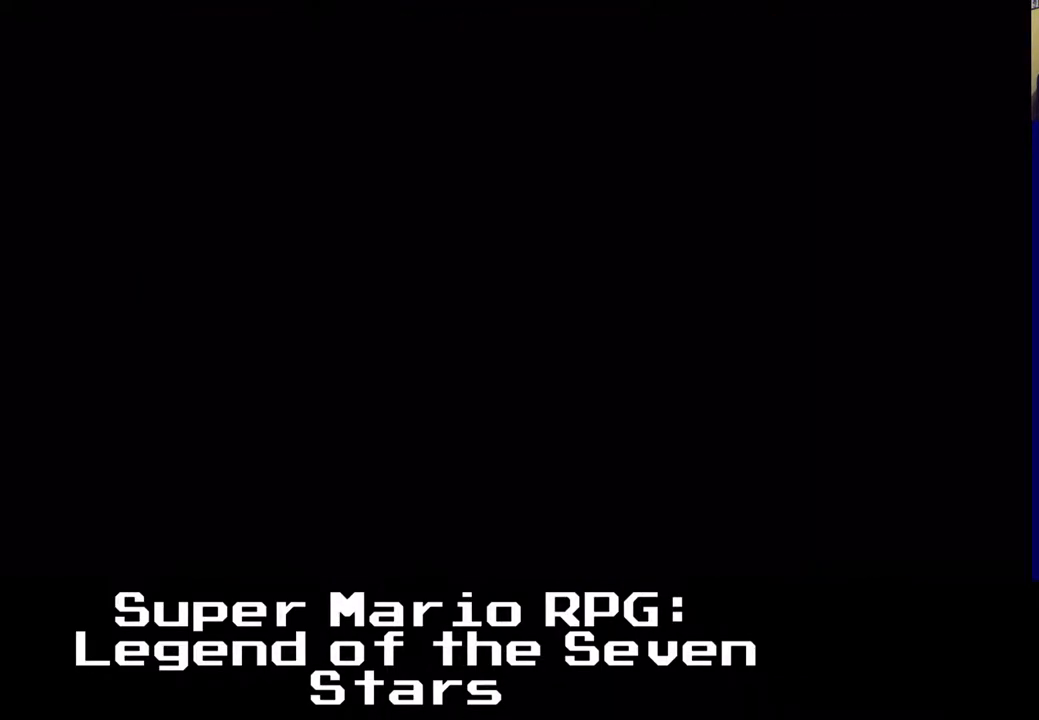
{"buttons": [], "left_stick": "center"}
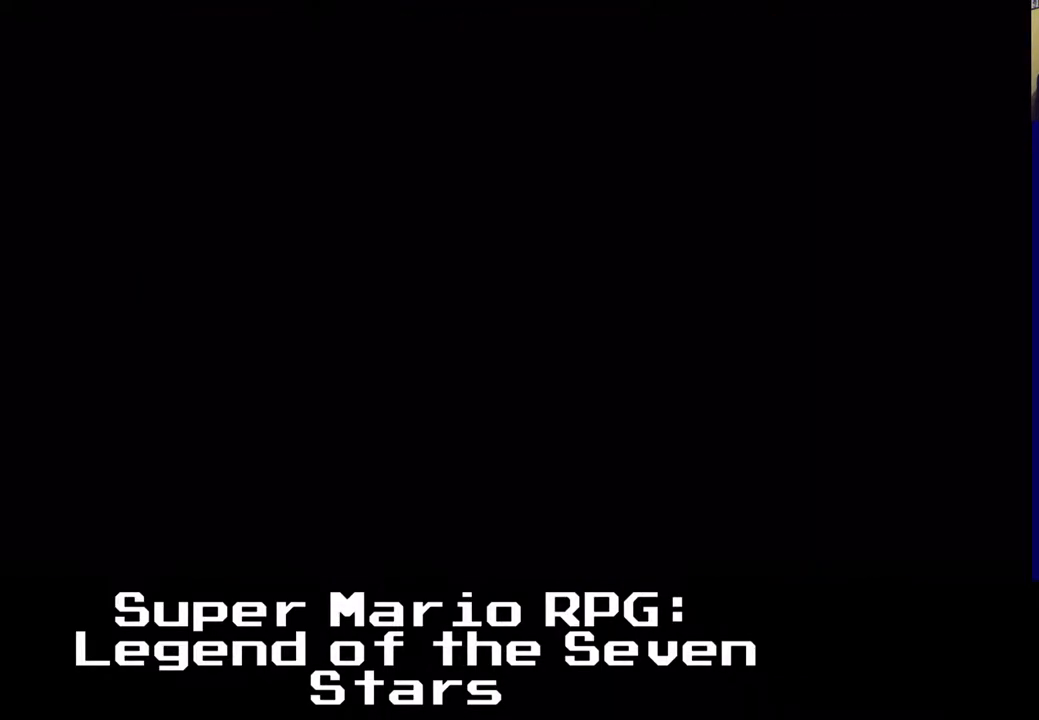
{"buttons": [], "left_stick": "center", "events": []}
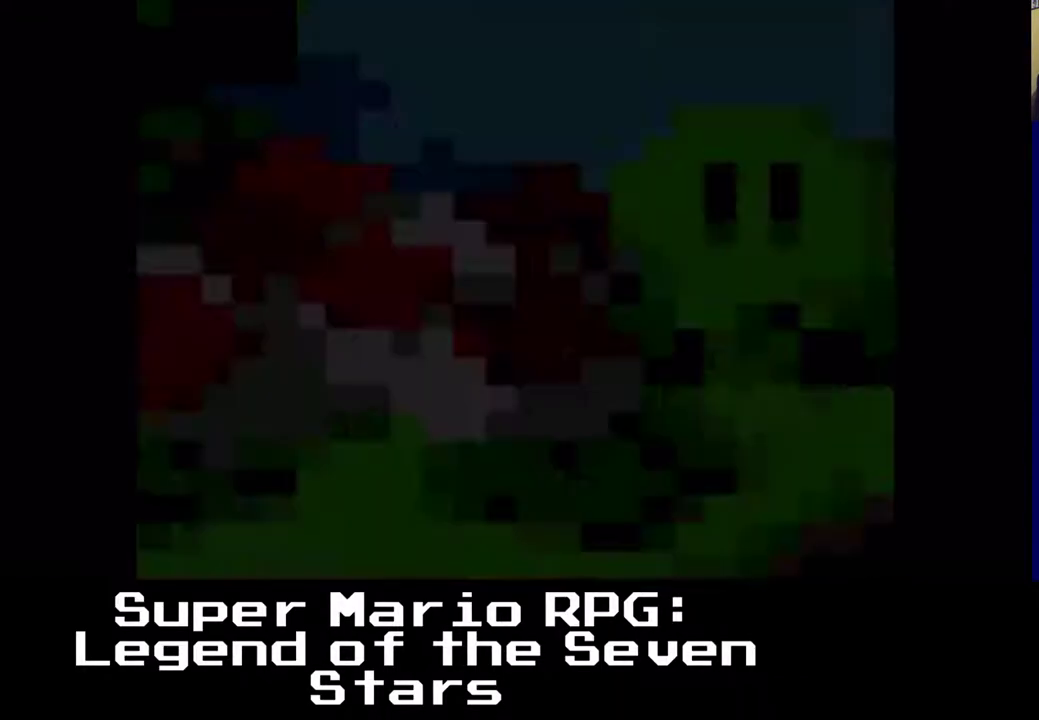
{"buttons": [], "left_stick": "center", "events": []}
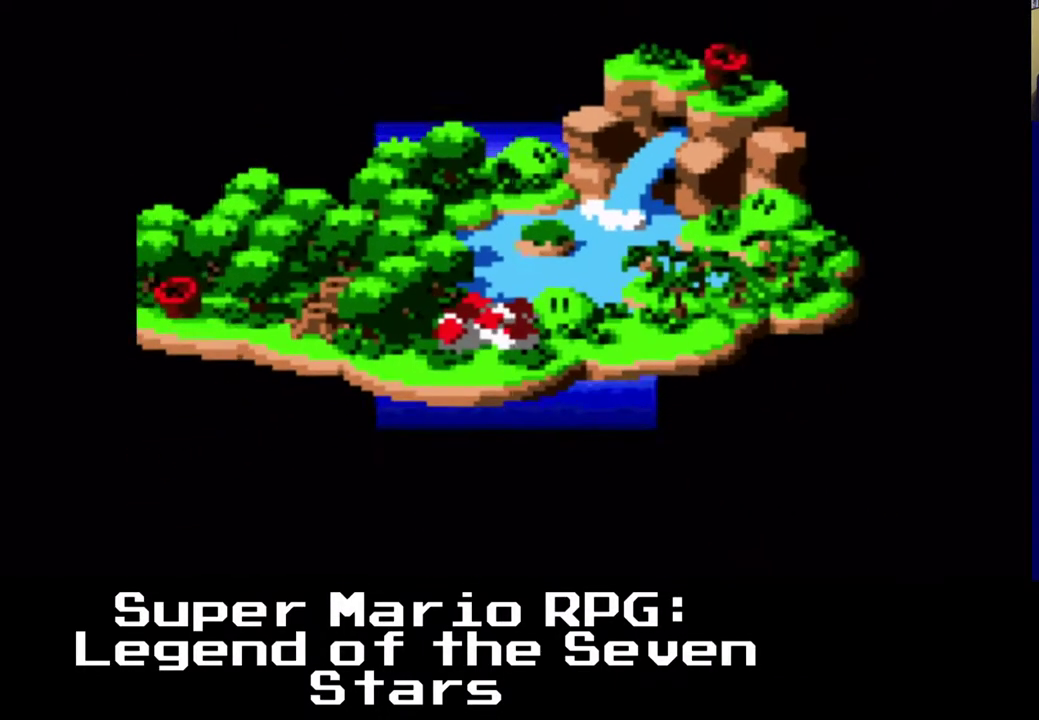
{"buttons": [], "left_stick": "center", "events": []}
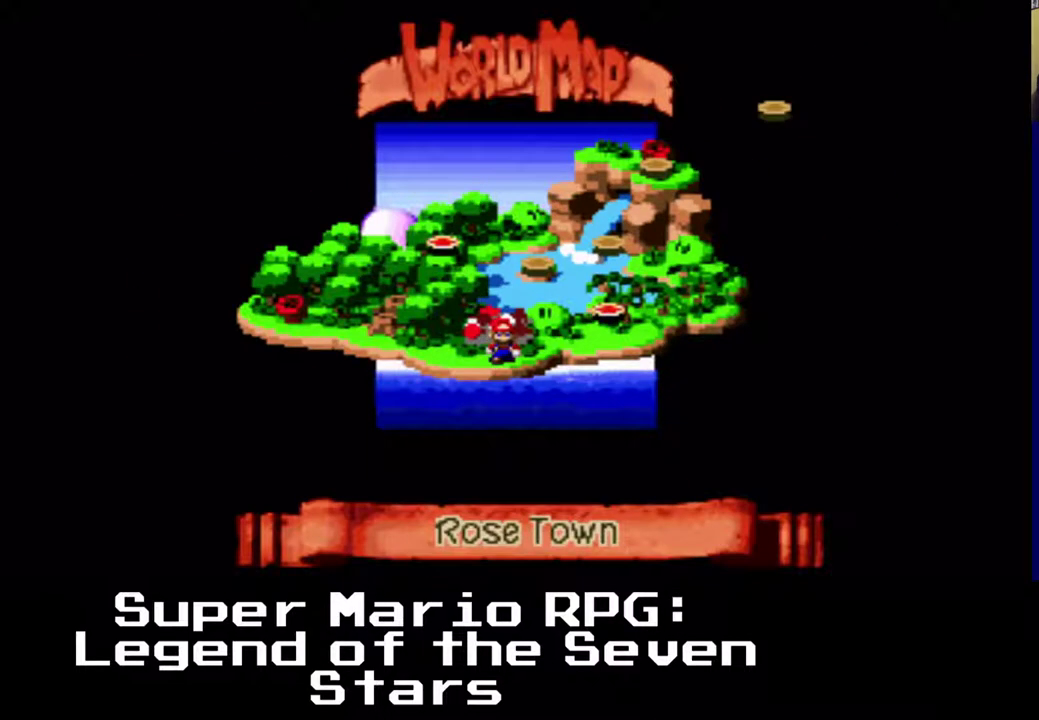
{"buttons": ["DPAD_UP"], "left_stick": "center", "events": [[67, "DPAD_LEFT", "down"], [267, "DPAD_LEFT", "up"], [417, "DPAD_UP", "down"]]}
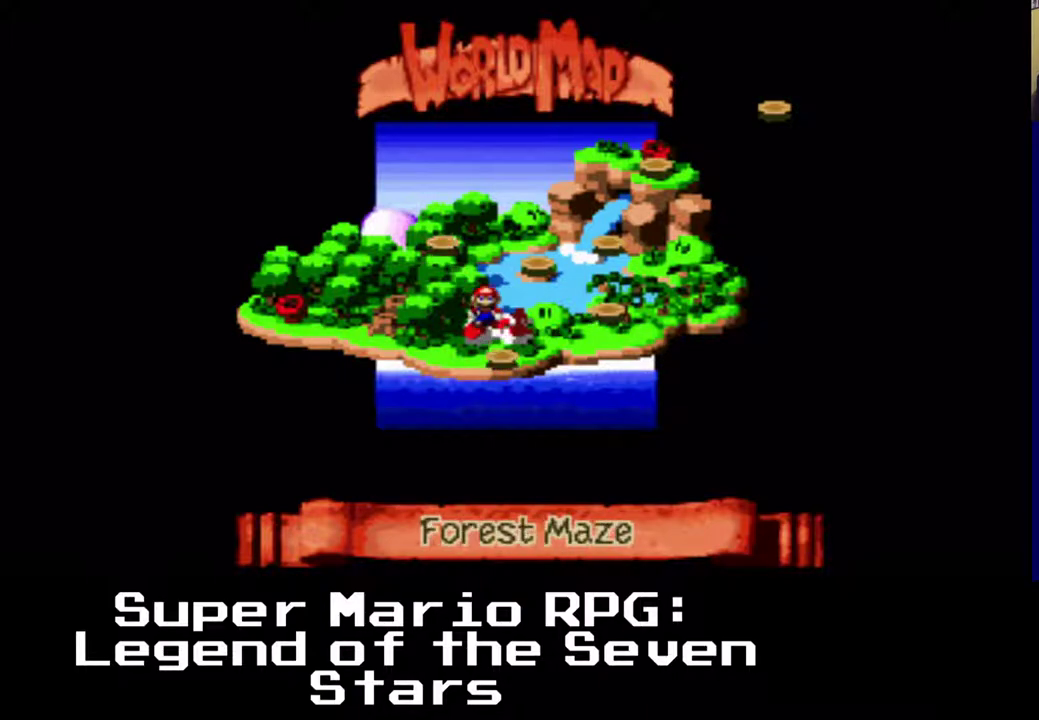
{"buttons": ["A"], "left_stick": "center"}
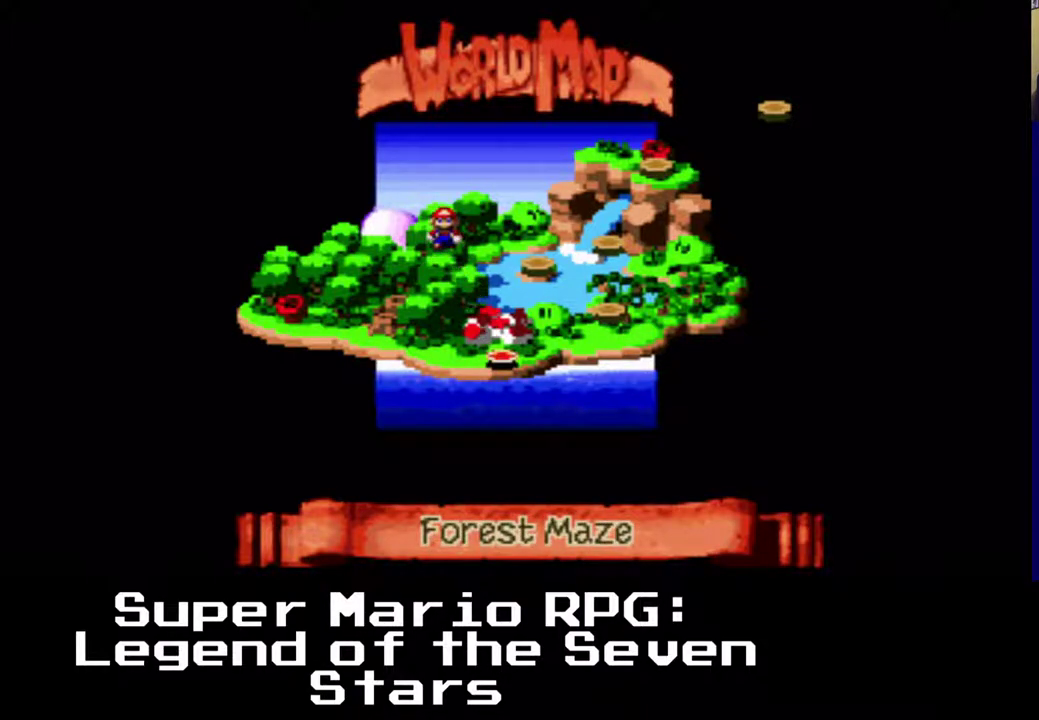
{"buttons": ["B"], "left_stick": "center", "events": [[50, "A", "up"], [367, "B", "down"]]}